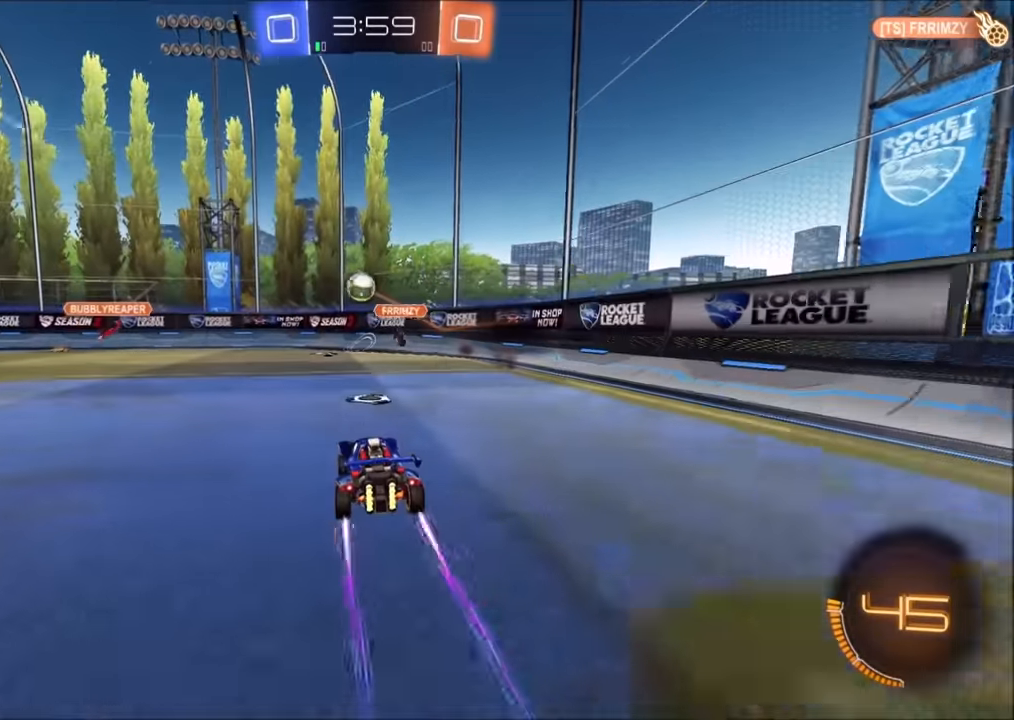
Gameplay with a controller (PlayStation layout); each line is a JSON object with the inputs held at the frame after it. "events" lists button and stick changes between this image and that frame as [ms after this image, input, new state], when the widget could be followed in between.
{"buttons": ["R2"], "left_stick": "right", "right_stick": "center", "events": [[50, "left_stick", "right"], [184, "L1", "down"], [400, "L1", "up"]]}
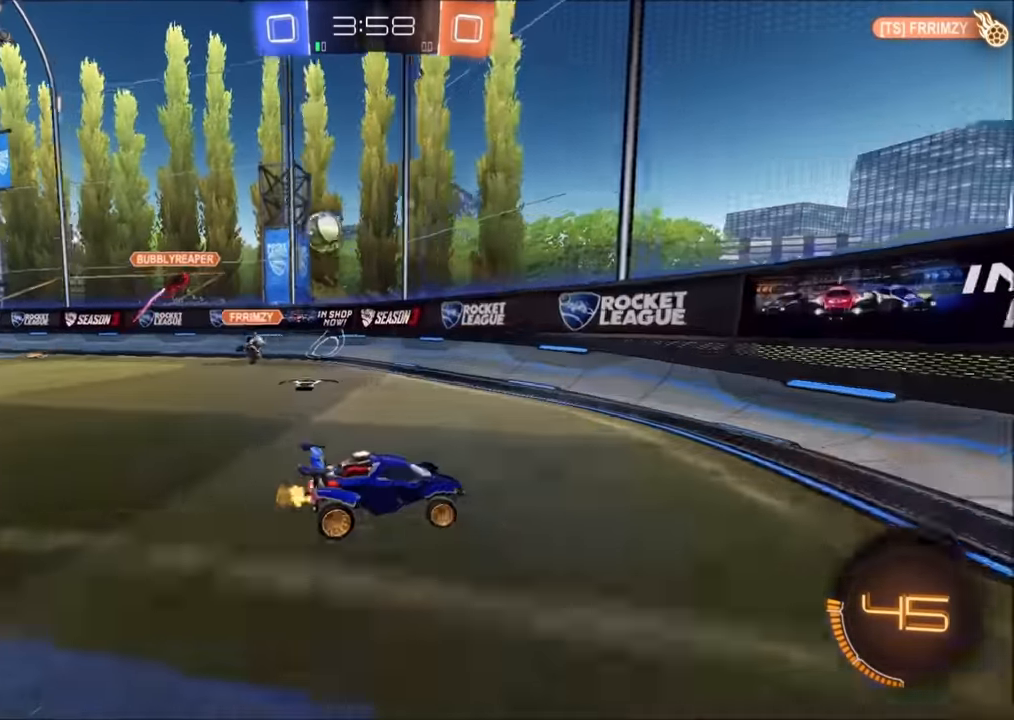
{"buttons": ["R2"], "left_stick": "center", "right_stick": "center", "events": [[84, "left_stick", "center"], [284, "left_stick", "up-right"], [450, "left_stick", "center"]]}
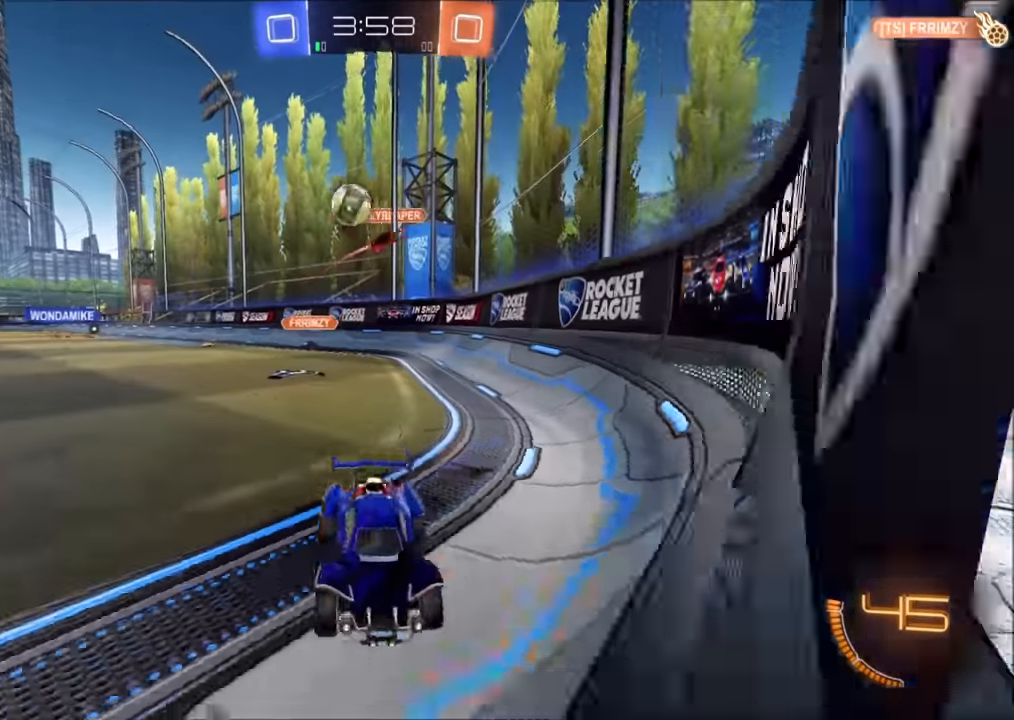
{"buttons": ["L2", "R2"], "left_stick": "right", "right_stick": "center", "events": [[134, "left_stick", "left"], [334, "left_stick", "center"], [400, "L2", "down"], [400, "left_stick", "right"]]}
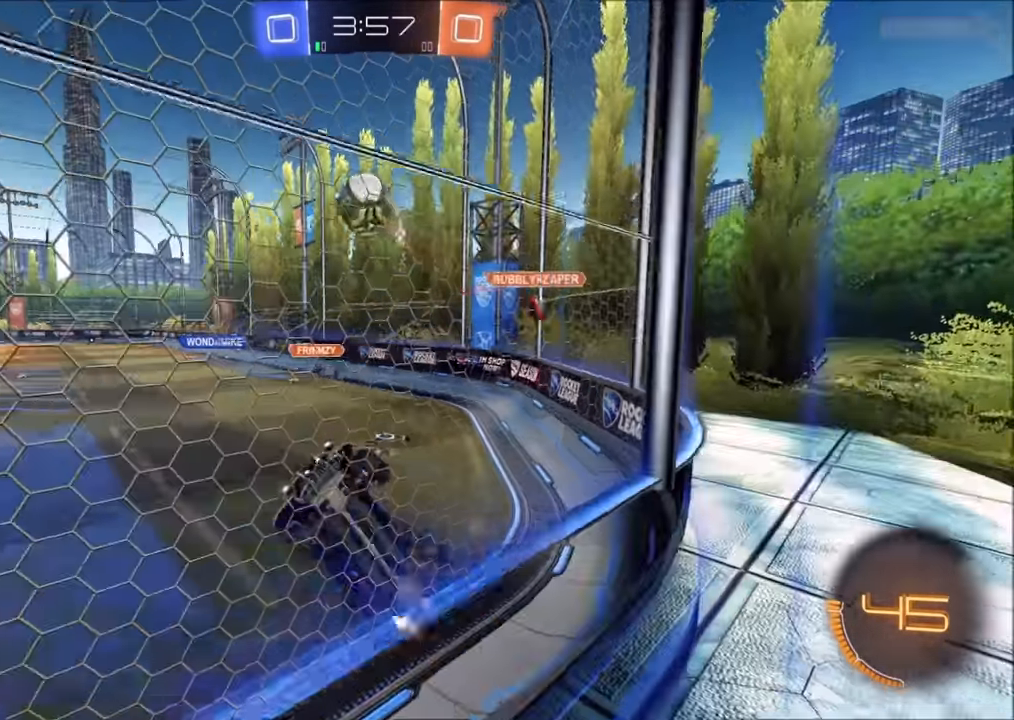
{"buttons": ["R2"], "left_stick": "up-right", "right_stick": "center", "events": [[34, "L2", "up"], [150, "left_stick", "center"], [350, "left_stick", "up-right"]]}
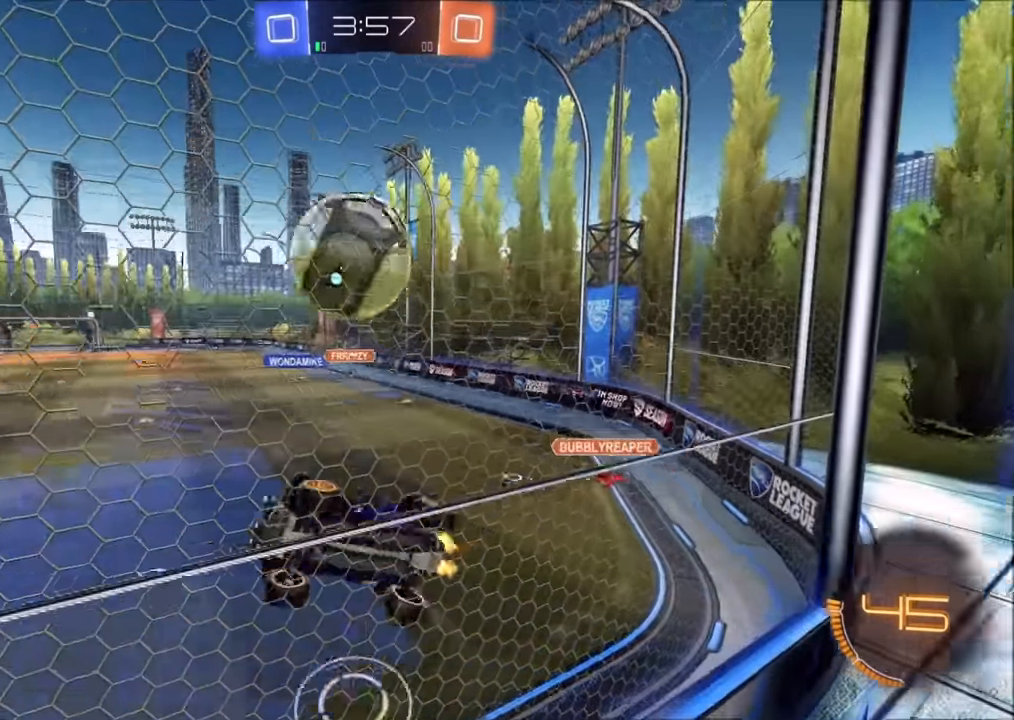
{"buttons": ["CIRCLE", "R2"], "left_stick": "center", "right_stick": "center", "events": [[84, "CIRCLE", "down"], [150, "left_stick", "center"], [250, "left_stick", "left"], [334, "left_stick", "center"]]}
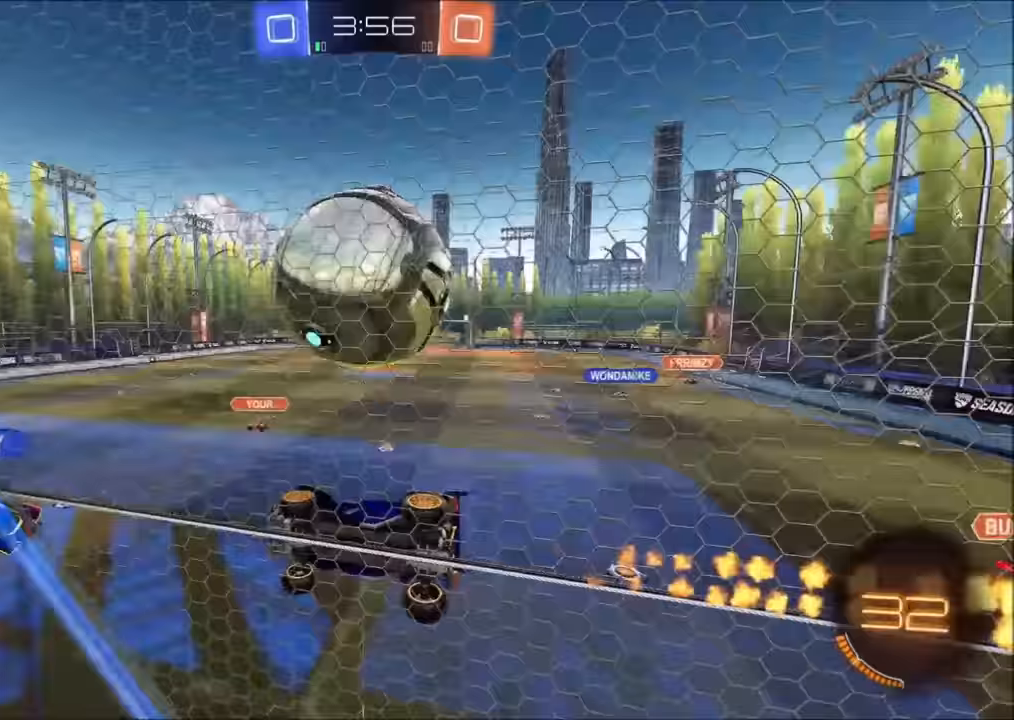
{"buttons": ["R2"], "left_stick": "right", "right_stick": "center", "events": [[34, "CIRCLE", "up"], [84, "left_stick", "left"], [184, "CROSS", "down"], [200, "SQUARE", "down"], [250, "left_stick", "down-left"], [350, "left_stick", "left"], [450, "SQUARE", "up"], [450, "left_stick", "center"], [500, "CROSS", "up"], [500, "left_stick", "right"]]}
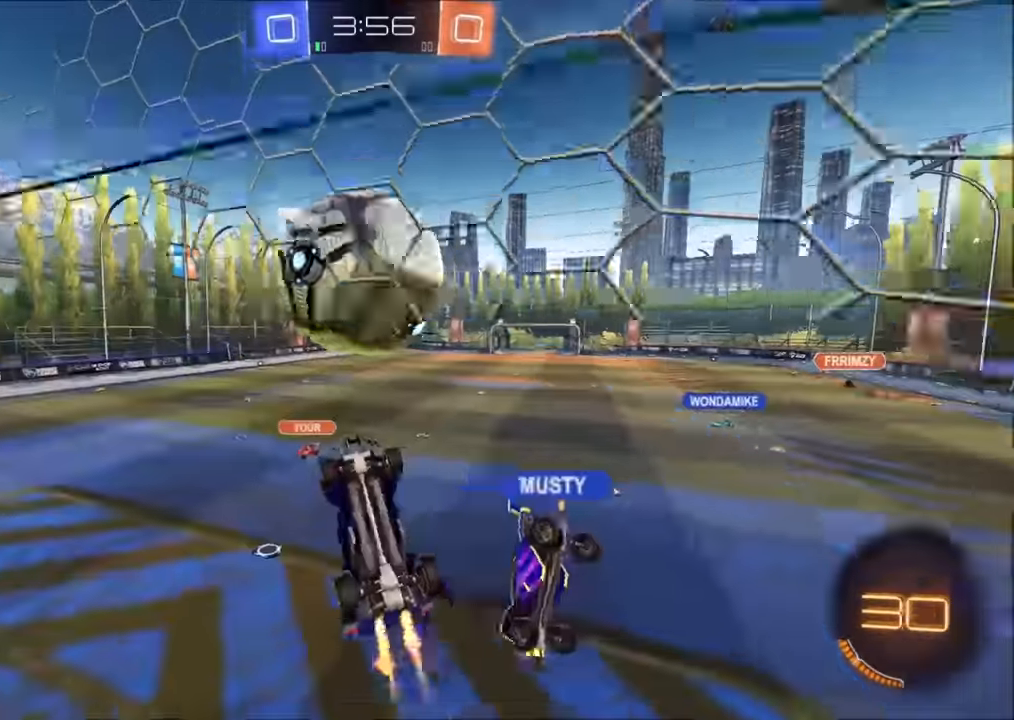
{"buttons": ["R2"], "left_stick": "up-right", "right_stick": "center", "events": [[34, "CIRCLE", "down"], [34, "L1", "down"], [134, "left_stick", "down-right"], [150, "CIRCLE", "up"], [250, "CIRCLE", "down"], [300, "CIRCLE", "up"], [350, "L1", "up"], [350, "left_stick", "center"], [400, "CROSS", "down"], [484, "CROSS", "up"], [484, "left_stick", "up-right"]]}
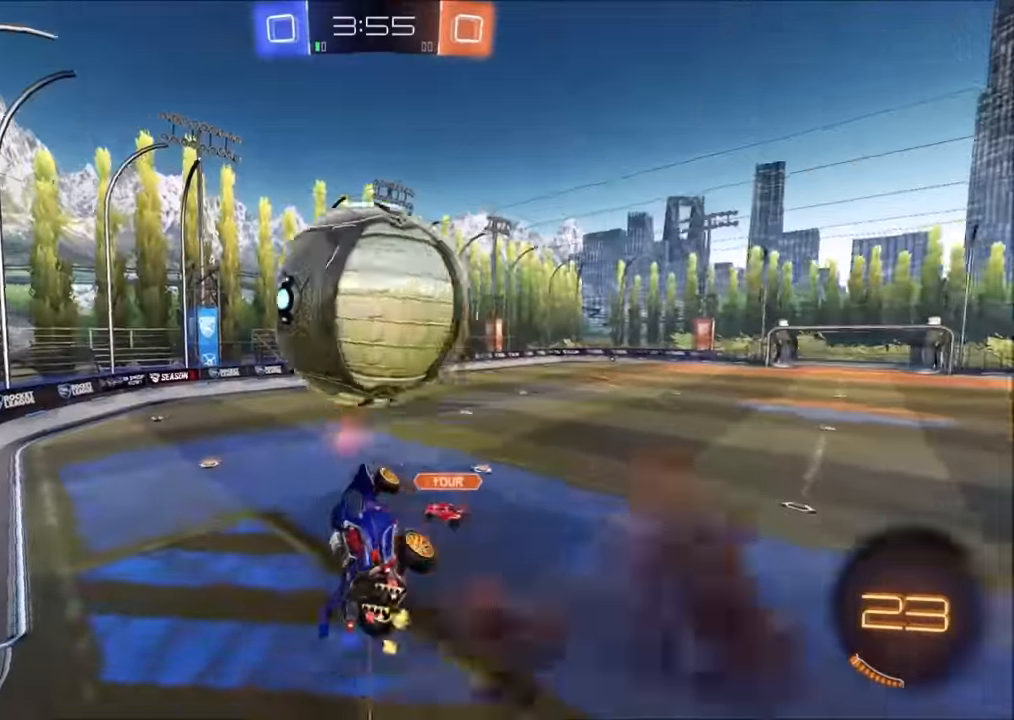
{"buttons": ["R2"], "left_stick": "center", "right_stick": "center", "events": [[134, "left_stick", "center"], [150, "L1", "down"], [184, "left_stick", "right"], [284, "TRIANGLE", "down"], [333, "L1", "up"], [350, "left_stick", "center"], [383, "TRIANGLE", "up"], [450, "left_stick", "left"], [500, "left_stick", "center"]]}
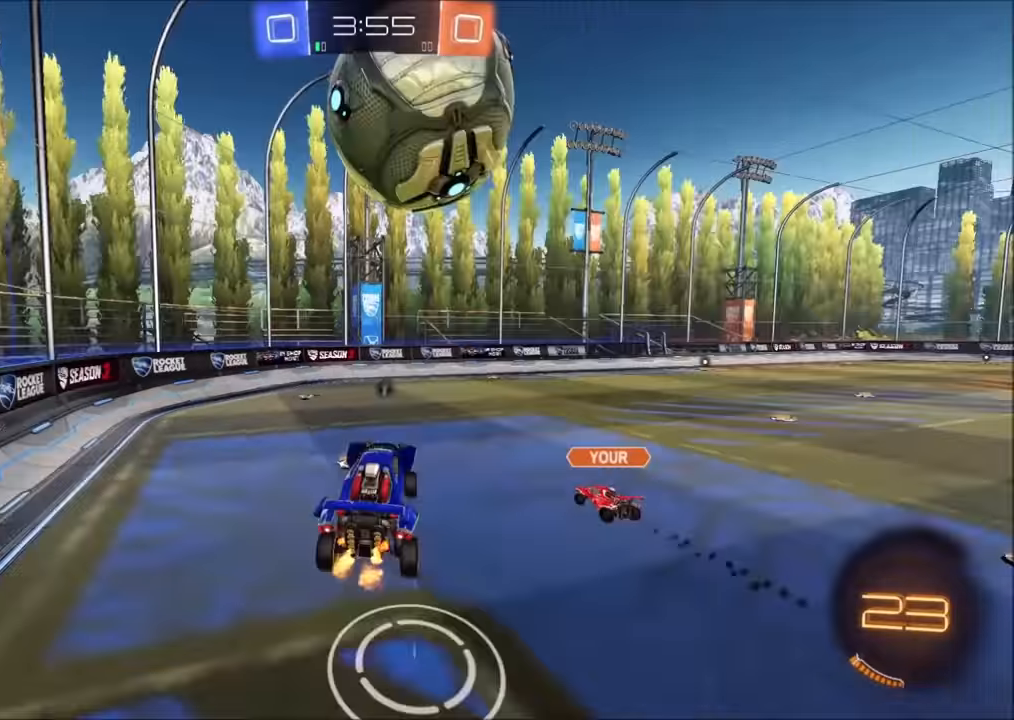
{"buttons": ["TRIANGLE", "R2"], "left_stick": "left", "right_stick": "center", "events": [[200, "left_stick", "left"], [500, "TRIANGLE", "down"]]}
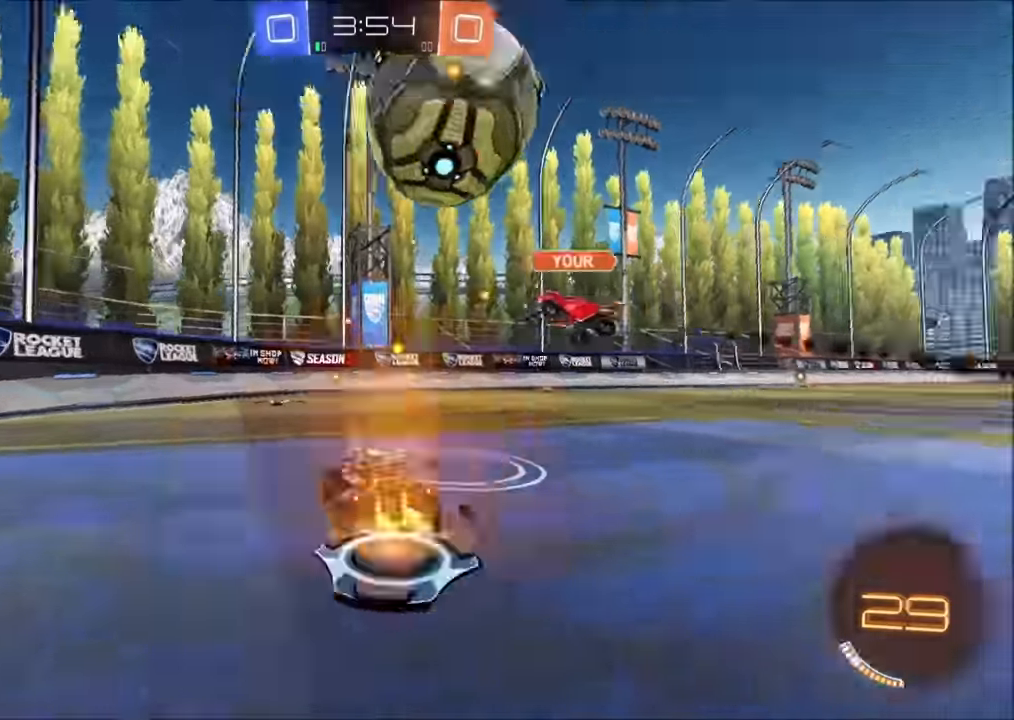
{"buttons": ["R2"], "left_stick": "center", "right_stick": "center", "events": [[33, "L2", "down"], [100, "R2", "up"], [100, "TRIANGLE", "up"], [300, "left_stick", "center"], [500, "L2", "up"], [500, "R2", "down"]]}
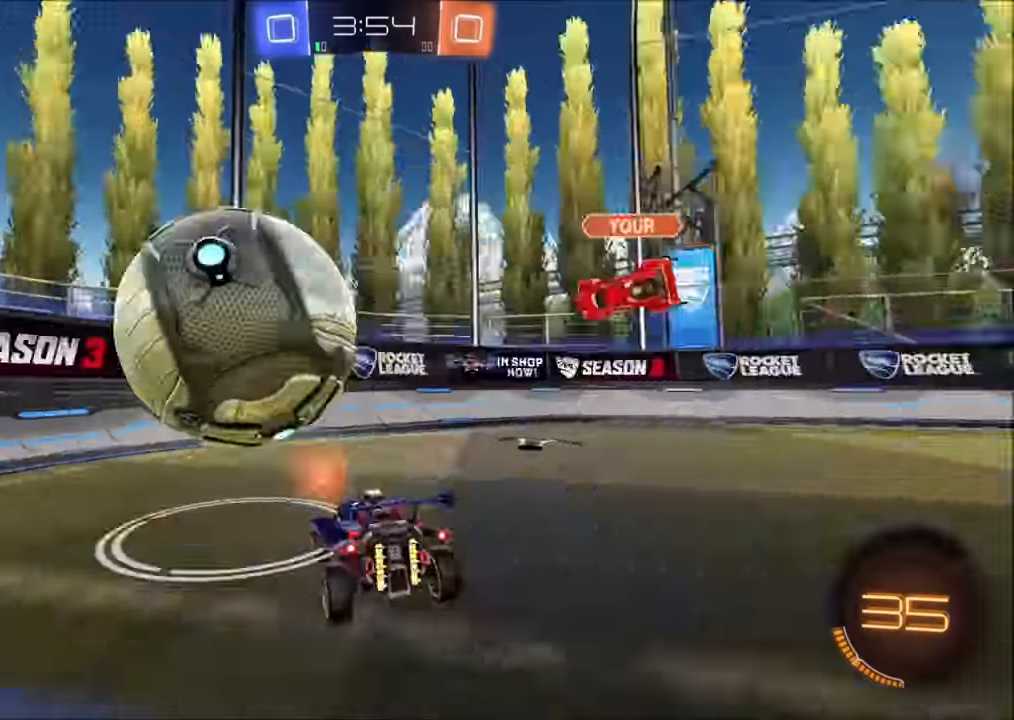
{"buttons": ["TRIANGLE", "R2"], "left_stick": "right", "right_stick": "center", "events": [[50, "left_stick", "left"], [200, "left_stick", "center"], [300, "left_stick", "right"], [500, "TRIANGLE", "down"]]}
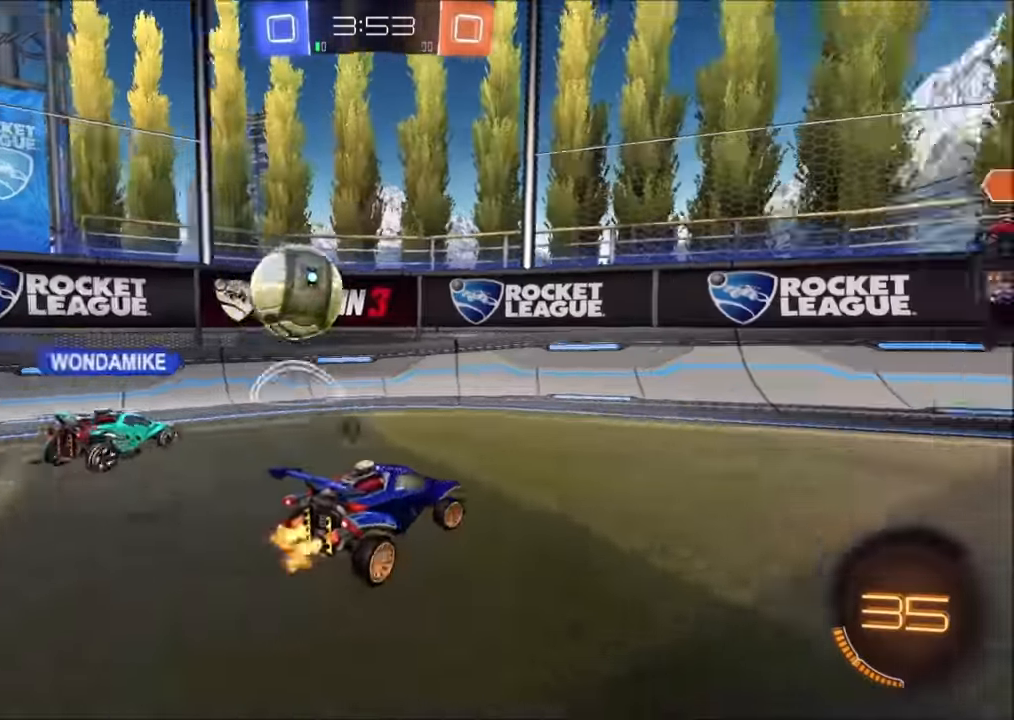
{"buttons": [], "left_stick": "right", "right_stick": "center", "events": [[33, "L1", "down"], [100, "TRIANGLE", "up"], [183, "L1", "up"], [200, "R2", "up"], [350, "R2", "down"], [500, "R2", "up"]]}
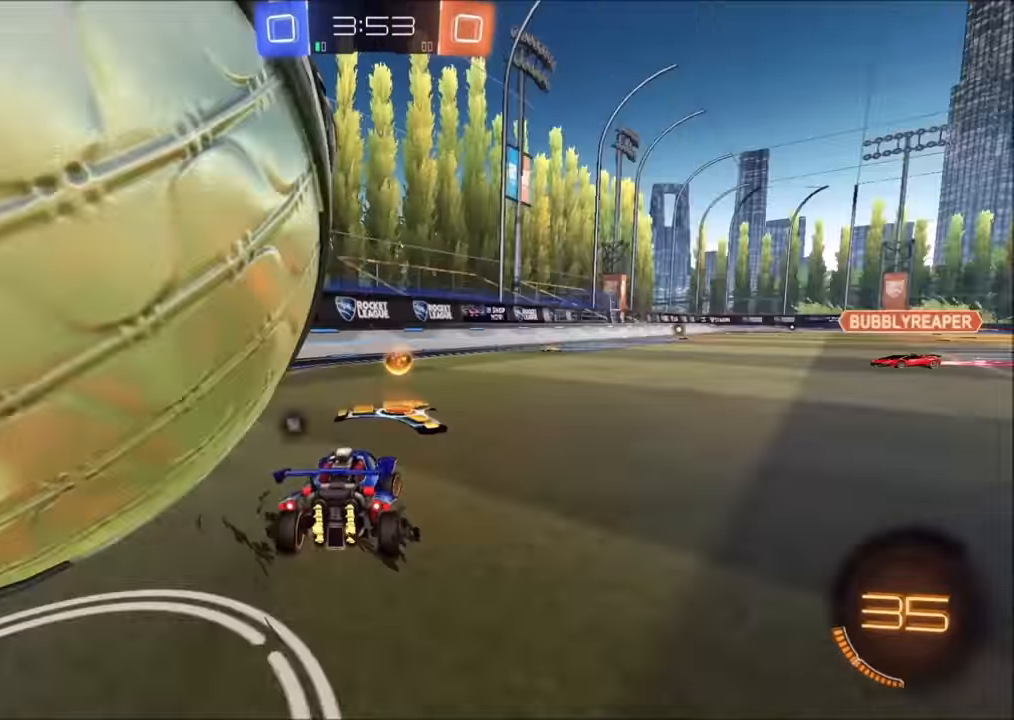
{"buttons": ["L2"], "left_stick": "center", "right_stick": "center", "events": [[150, "left_stick", "up-right"], [333, "L2", "down"], [483, "left_stick", "center"]]}
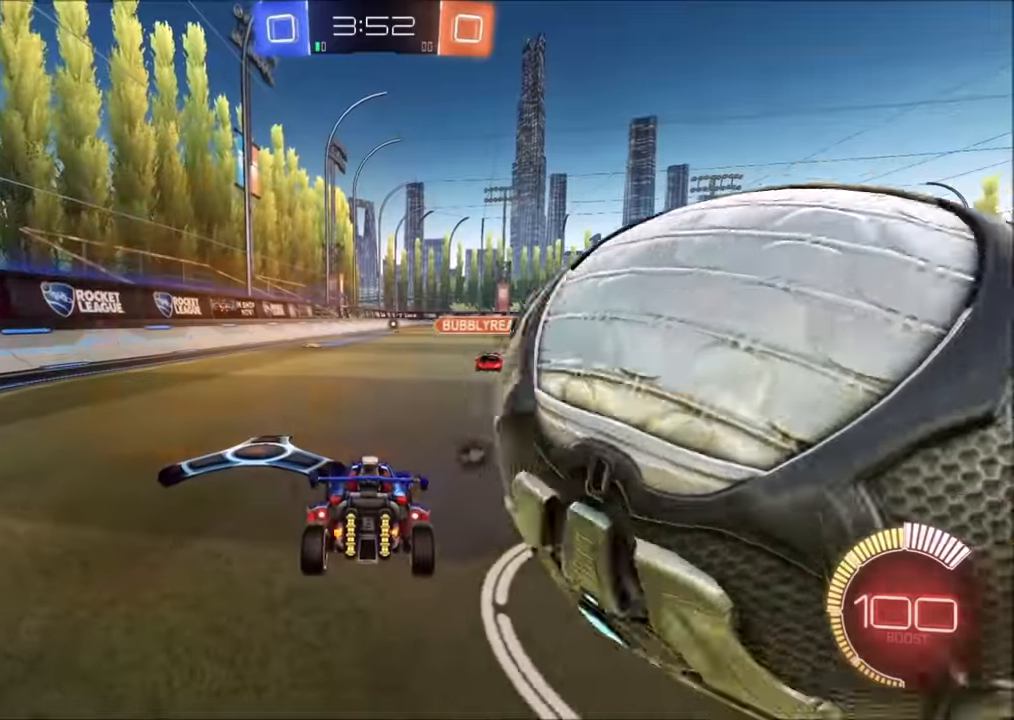
{"buttons": ["TRIANGLE", "L2", "R2"], "left_stick": "left", "right_stick": "center", "events": [[100, "left_stick", "left"], [400, "R2", "down"], [400, "TRIANGLE", "down"]]}
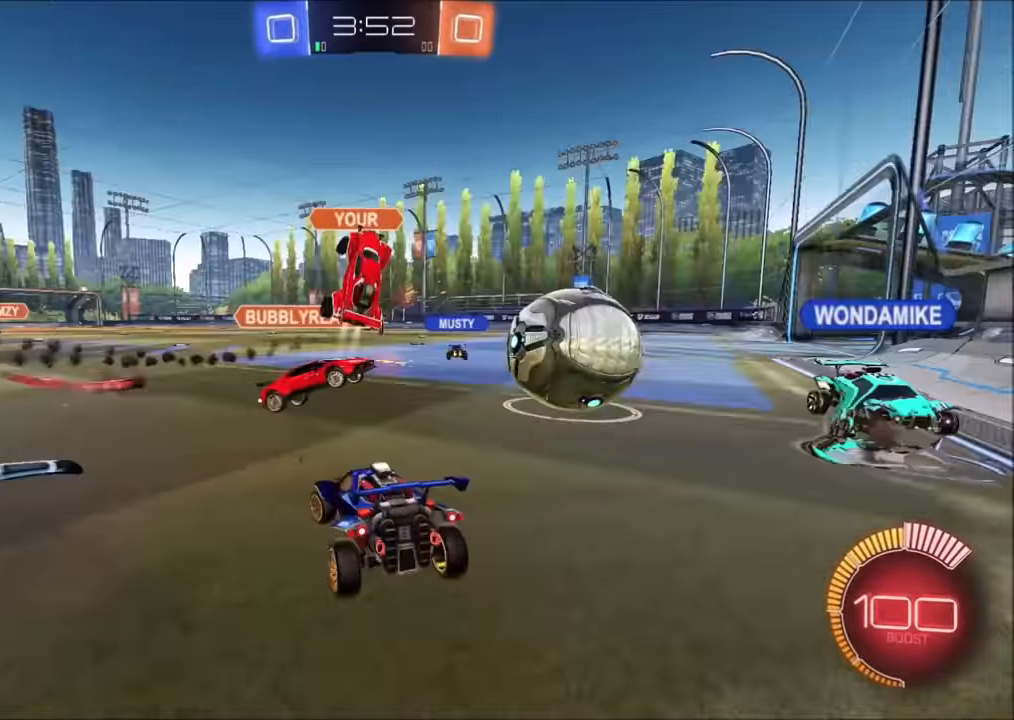
{"buttons": ["R2"], "left_stick": "center", "right_stick": "center", "events": [[33, "TRIANGLE", "up"], [200, "left_stick", "center"], [250, "L2", "up"]]}
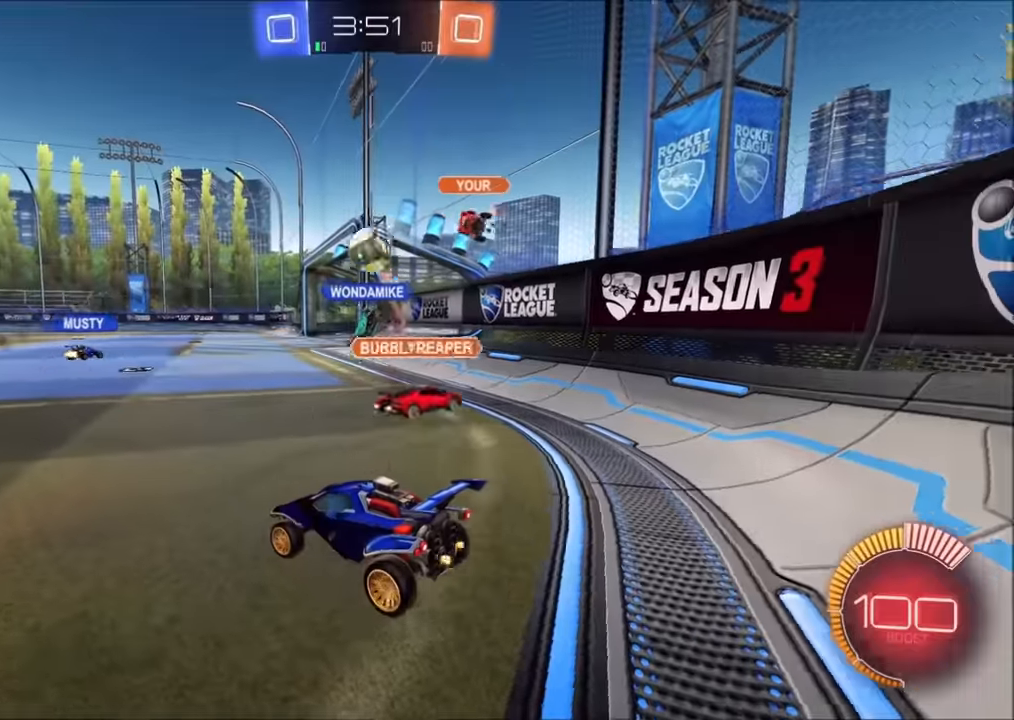
{"buttons": ["R2"], "left_stick": "center", "right_stick": "center", "events": [[250, "left_stick", "up-right"], [450, "left_stick", "center"]]}
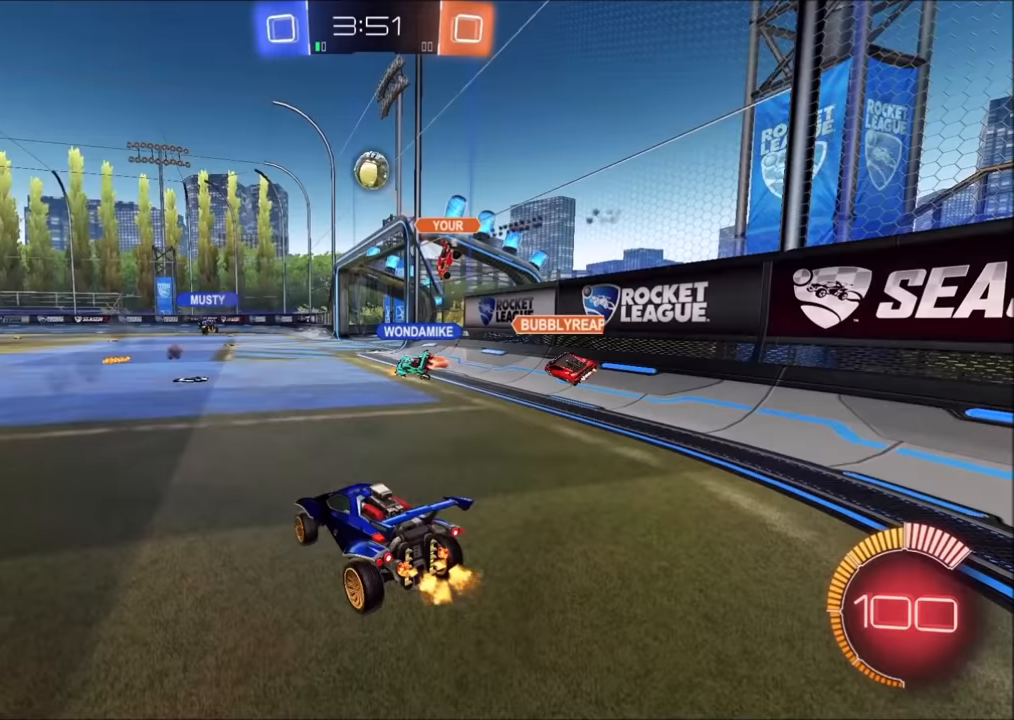
{"buttons": ["R2"], "left_stick": "center", "right_stick": "center", "events": [[250, "left_stick", "up-right"], [483, "left_stick", "center"]]}
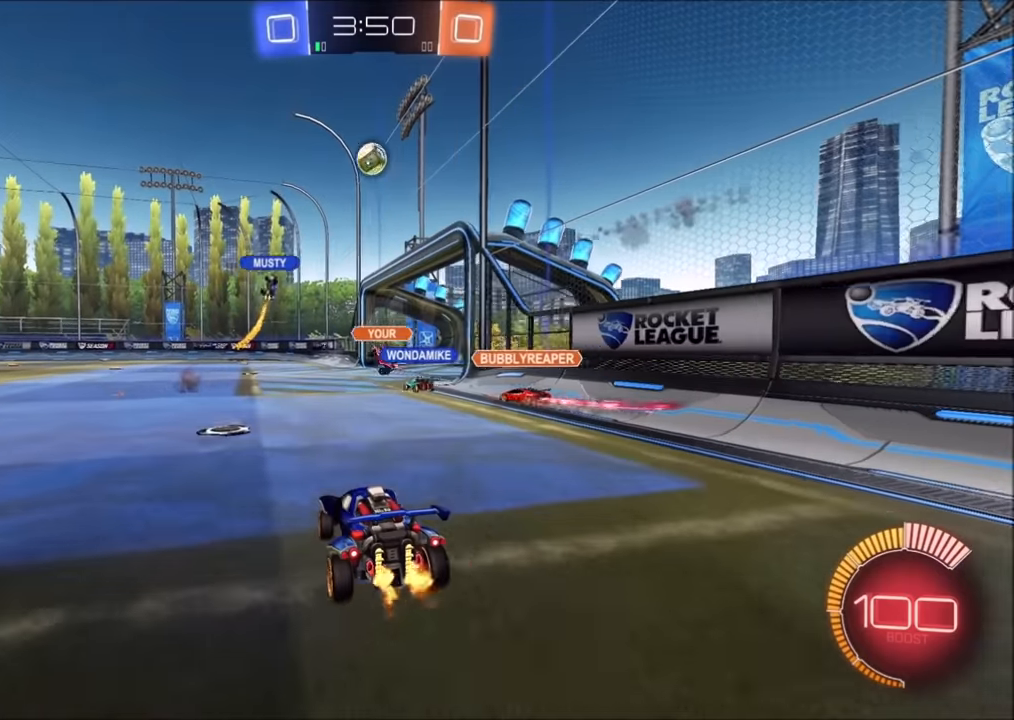
{"buttons": ["R2"], "left_stick": "center", "right_stick": "center", "events": [[200, "left_stick", "left"], [350, "left_stick", "center"]]}
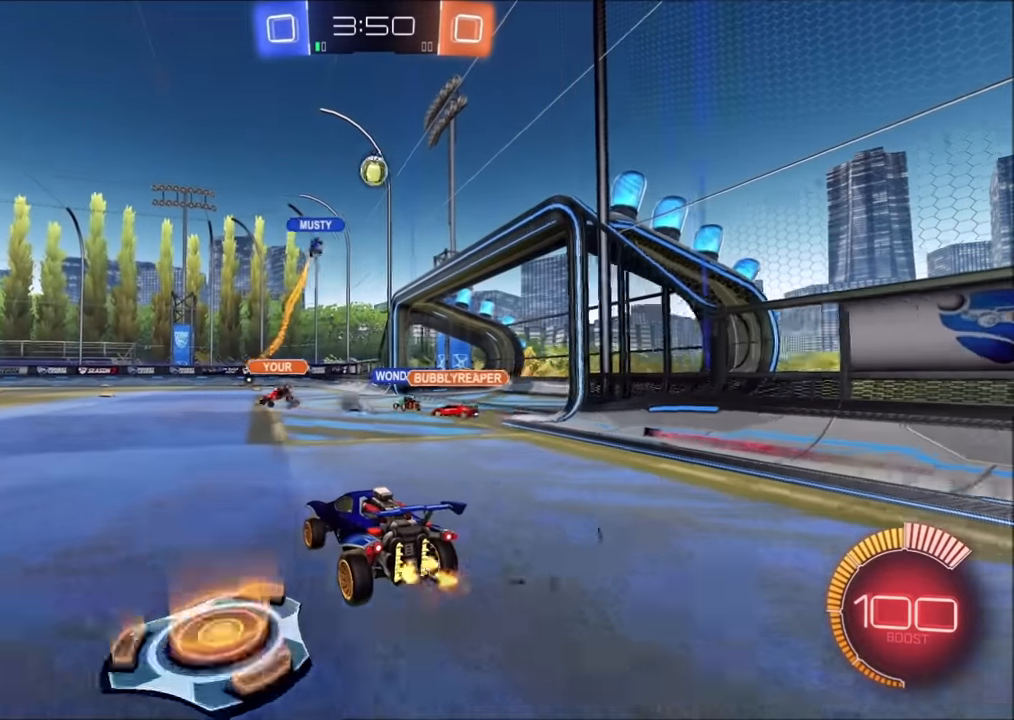
{"buttons": ["R2"], "left_stick": "center", "right_stick": "center", "events": [[50, "left_stick", "up-right"], [250, "left_stick", "center"]]}
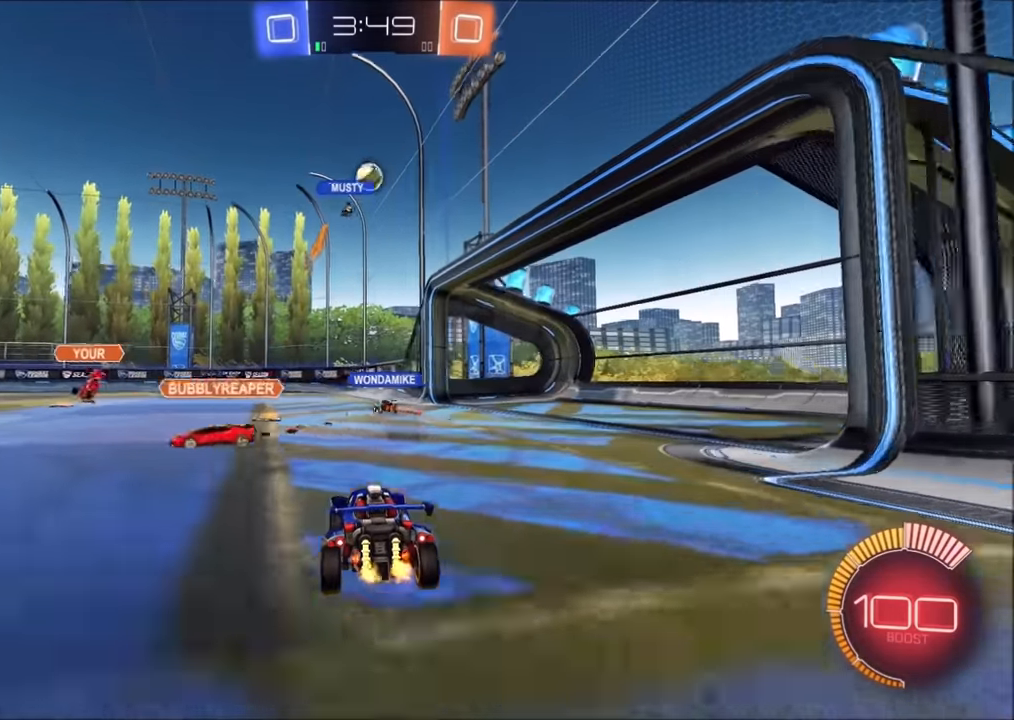
{"buttons": ["R2"], "left_stick": "center", "right_stick": "center", "events": [[250, "left_stick", "up-right"], [483, "left_stick", "center"]]}
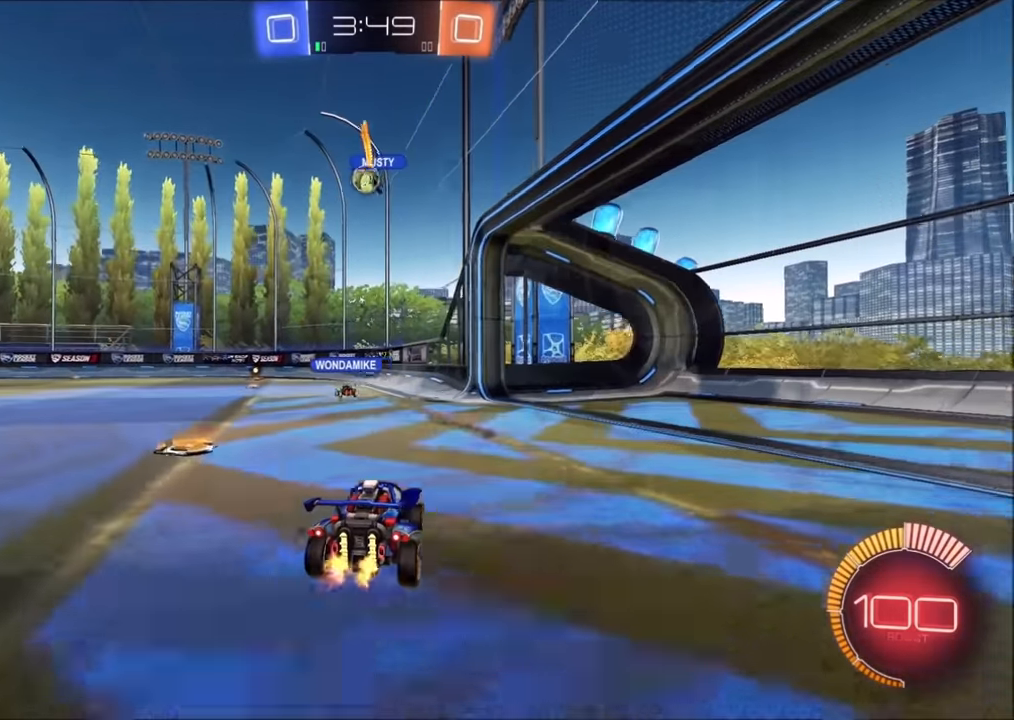
{"buttons": ["R2"], "left_stick": "left", "right_stick": "center", "events": [[450, "left_stick", "left"]]}
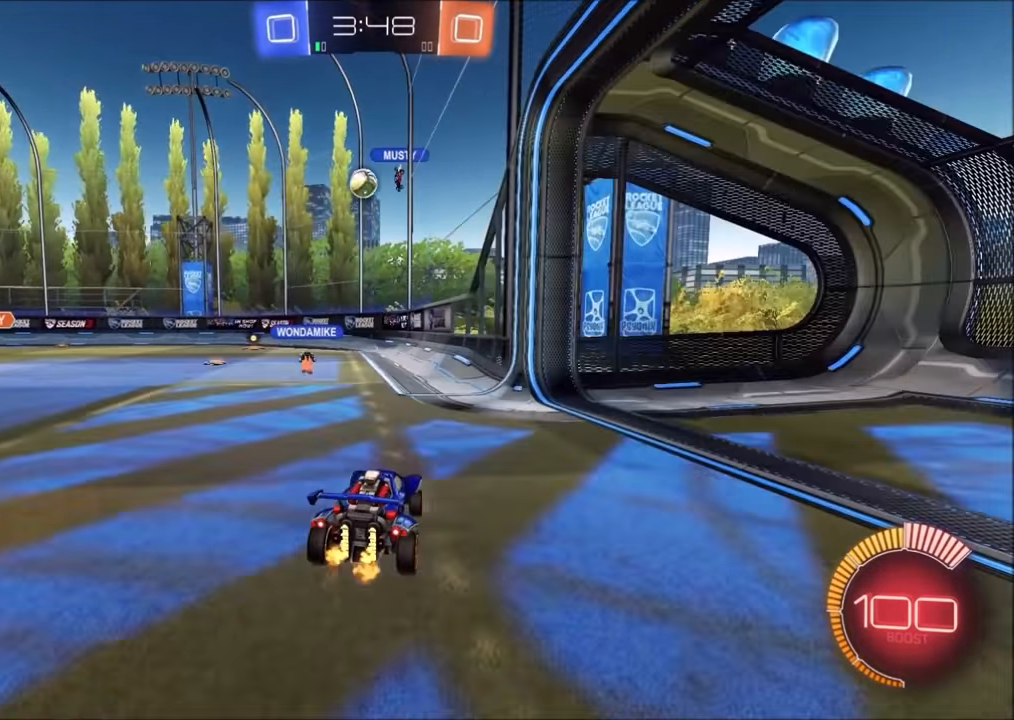
{"buttons": ["R2"], "left_stick": "left", "right_stick": "center", "events": [[100, "left_stick", "center"], [350, "left_stick", "left"]]}
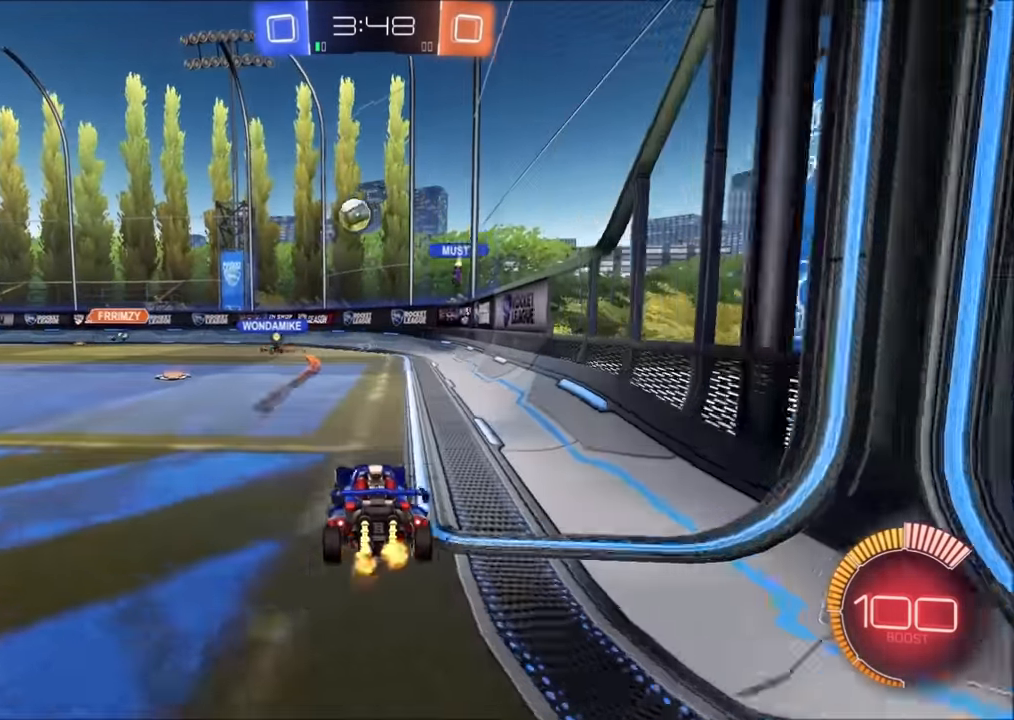
{"buttons": ["R2"], "left_stick": "left", "right_stick": "center", "events": [[50, "left_stick", "center"], [133, "left_stick", "left"], [283, "L1", "down"], [450, "L1", "up"]]}
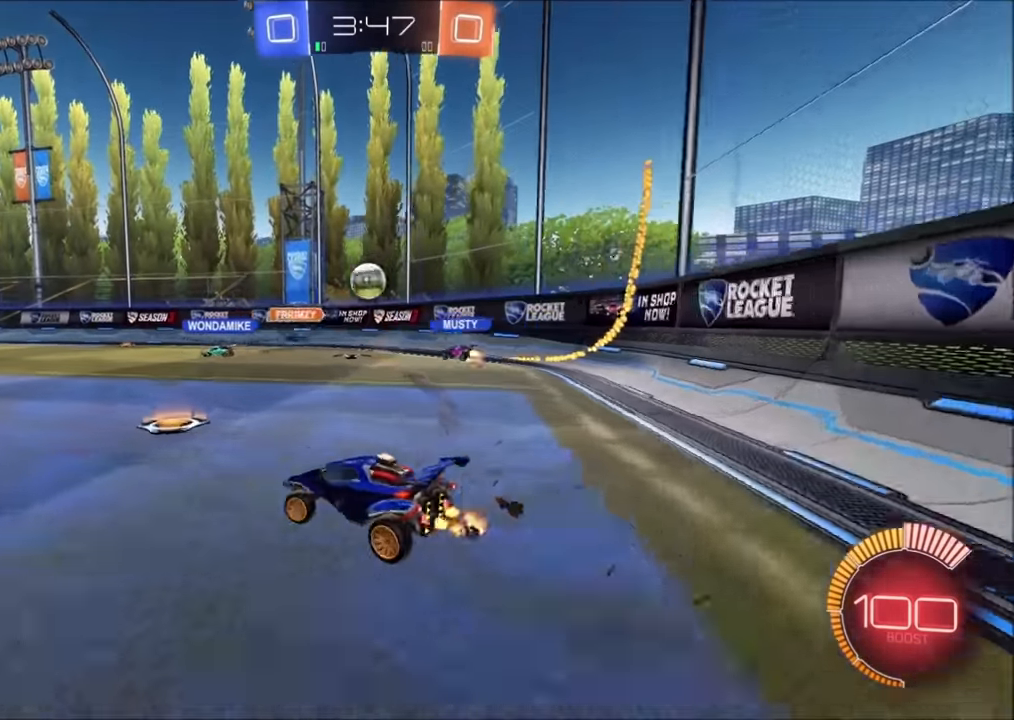
{"buttons": ["R2"], "left_stick": "left", "right_stick": "center", "events": []}
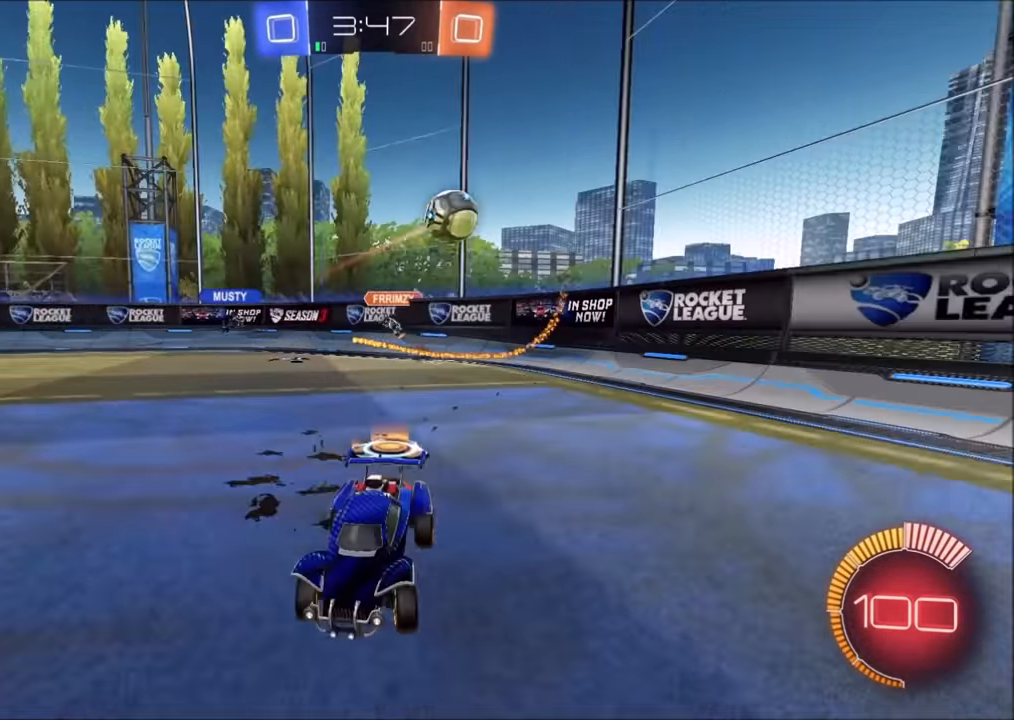
{"buttons": ["R2"], "left_stick": "up-right", "right_stick": "center", "events": [[150, "L2", "down"], [150, "R2", "up"], [283, "L2", "up"], [300, "R2", "down"], [300, "left_stick", "up-right"]]}
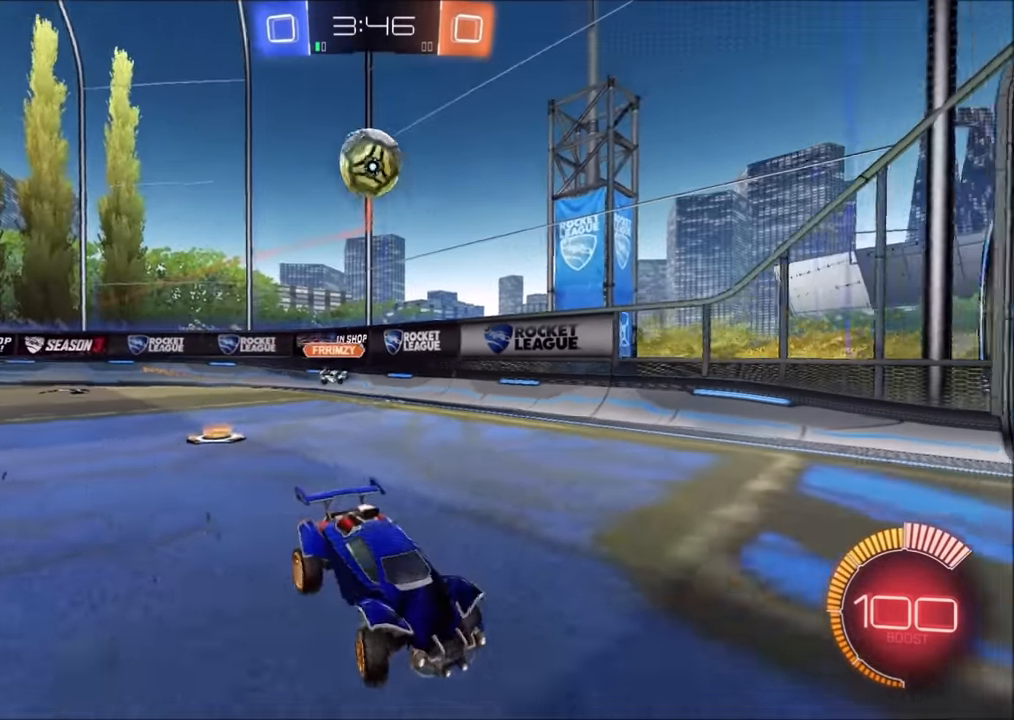
{"buttons": ["R2"], "left_stick": "center", "right_stick": "center", "events": [[33, "R2", "up"], [250, "CROSS", "down"], [250, "left_stick", "down"], [383, "R2", "down"], [450, "R2", "up"], [483, "CROSS", "up"], [500, "R2", "down"], [500, "left_stick", "center"]]}
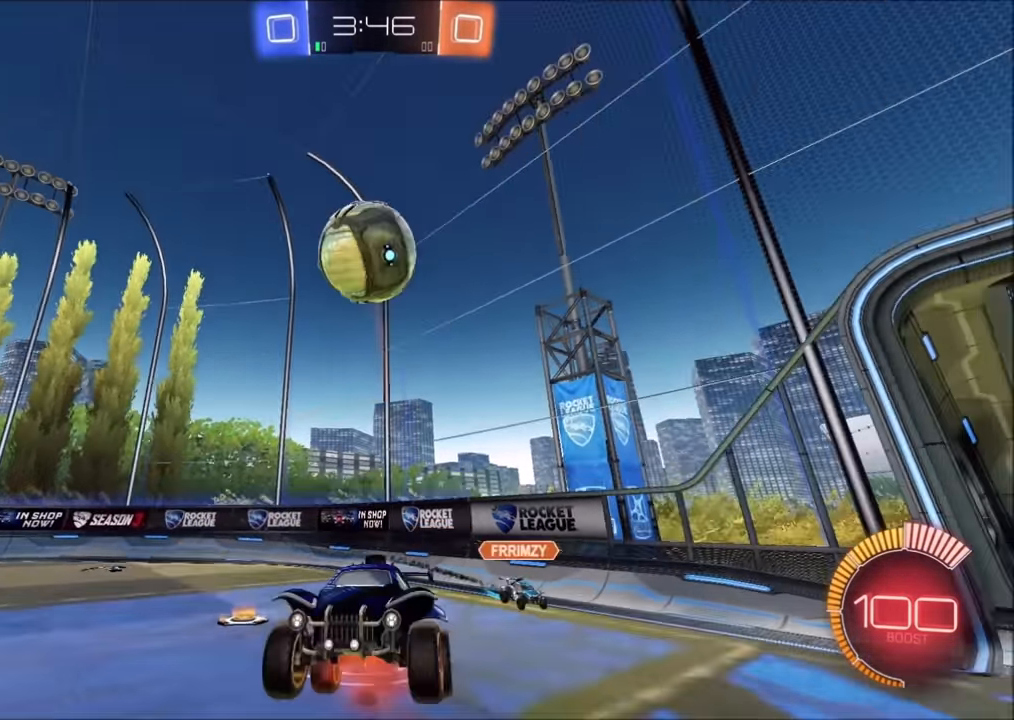
{"buttons": ["CROSS", "CIRCLE", "SQUARE", "R2"], "left_stick": "center", "right_stick": "center", "events": [[33, "CROSS", "down"], [83, "left_stick", "down-right"], [150, "SQUARE", "down"], [233, "CIRCLE", "down"], [250, "SQUARE", "up"], [250, "left_stick", "down-left"], [350, "SQUARE", "down"], [383, "left_stick", "center"]]}
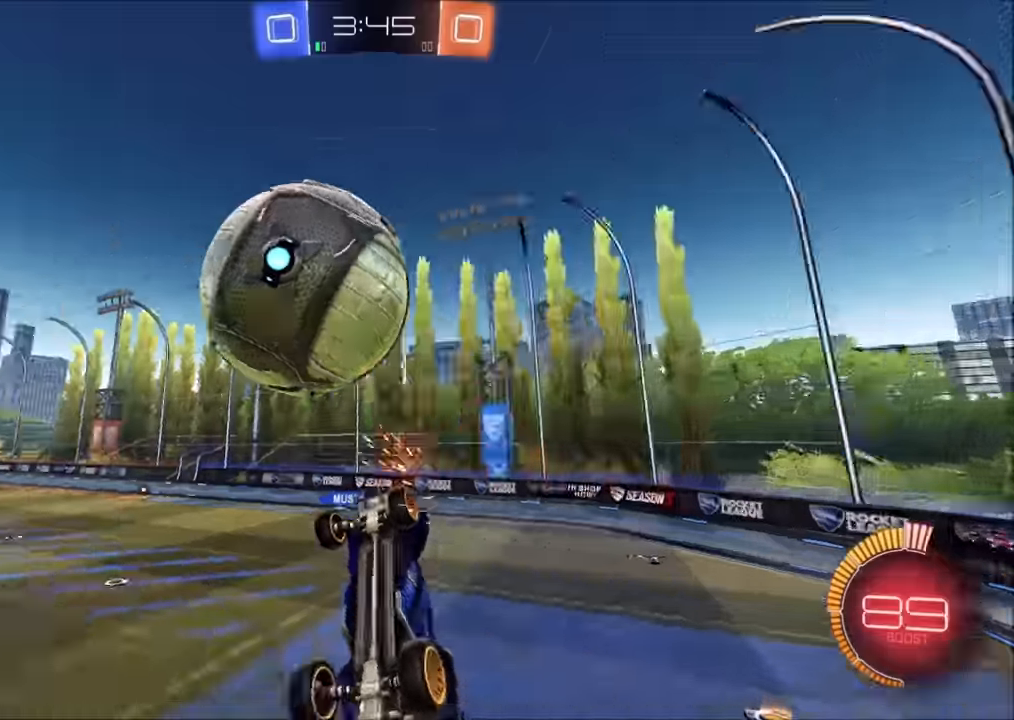
{"buttons": ["CROSS", "CIRCLE", "SQUARE", "R2"], "left_stick": "left", "right_stick": "center", "events": [[50, "left_stick", "down"], [150, "left_stick", "right"], [200, "left_stick", "down-right"], [300, "left_stick", "down"], [400, "left_stick", "down-left"], [500, "left_stick", "left"]]}
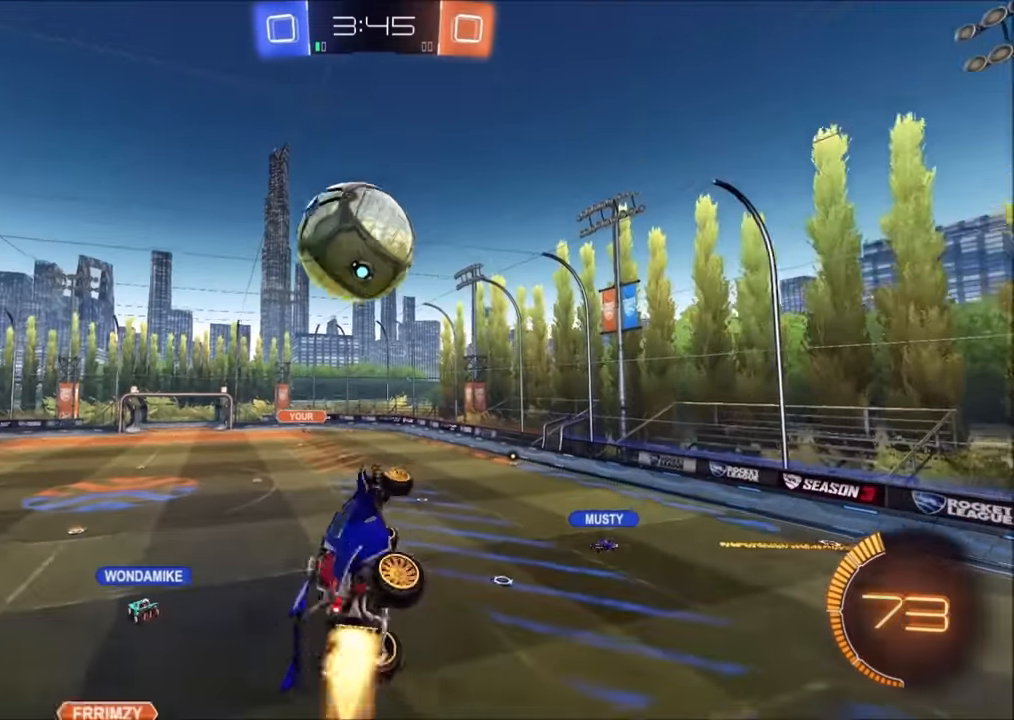
{"buttons": ["CIRCLE", "R2"], "left_stick": "down-right", "right_stick": "center", "events": [[50, "SQUARE", "up"], [150, "CROSS", "up"], [150, "left_stick", "up"], [250, "left_stick", "center"], [433, "left_stick", "down-right"]]}
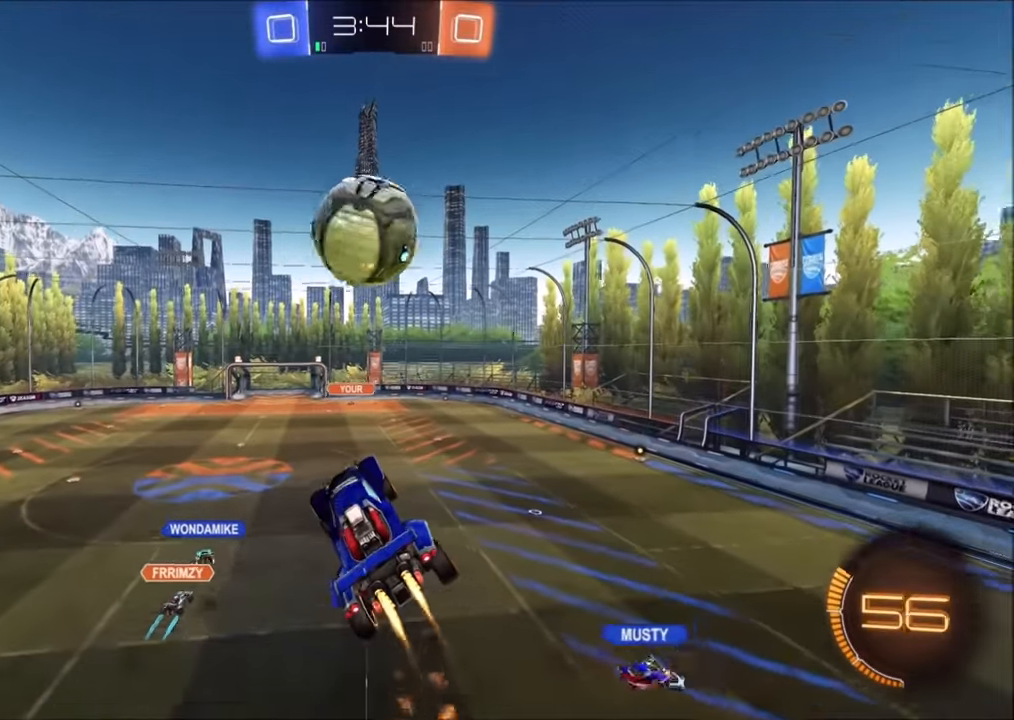
{"buttons": ["CIRCLE", "R2"], "left_stick": "right", "right_stick": "center", "events": [[100, "L1", "down"], [100, "left_stick", "right"], [200, "L1", "up"], [233, "left_stick", "up"], [433, "left_stick", "right"]]}